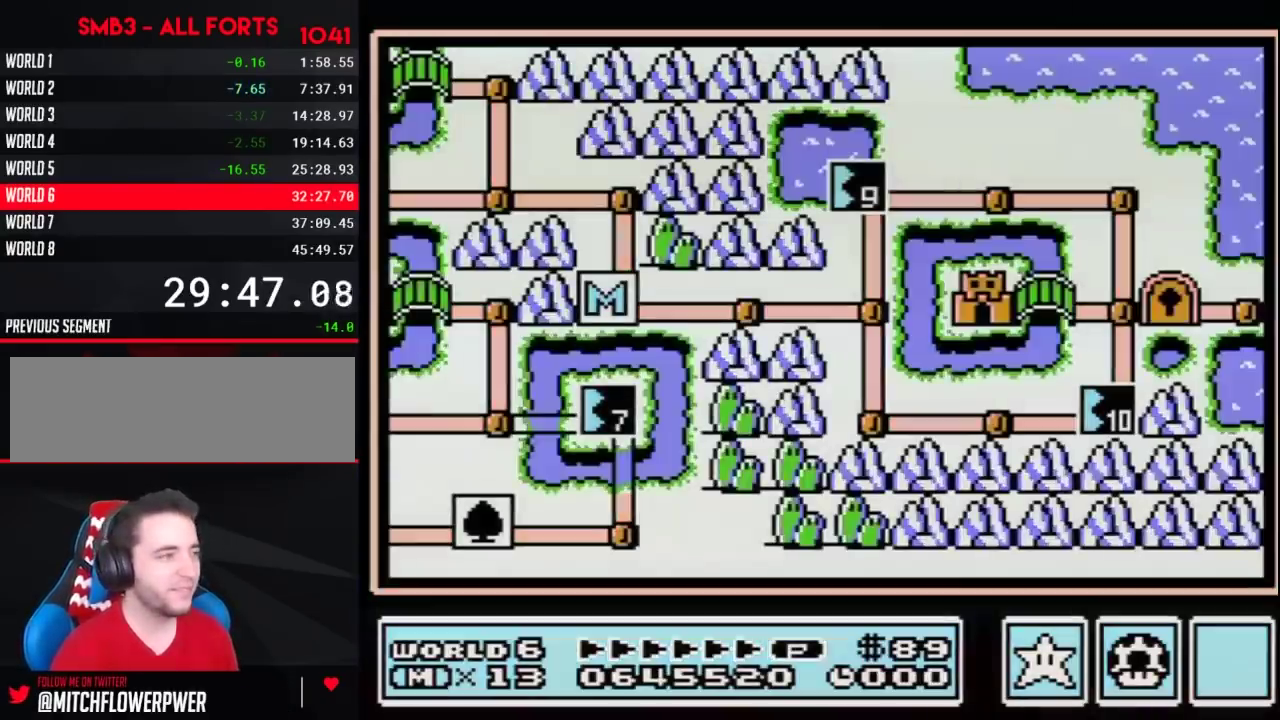
Gameplay with a controller (Nintendo layout); each line is a JSON object with the inputs held at the frame after it. "events" lists button and stick changes between this image and that frame as [ms after this image, input, new state], when the widget could be followed in between. Not read: L3 R3.
{"buttons": ["DPAD_RIGHT"], "events": [[250, "DPAD_RIGHT", "down"]]}
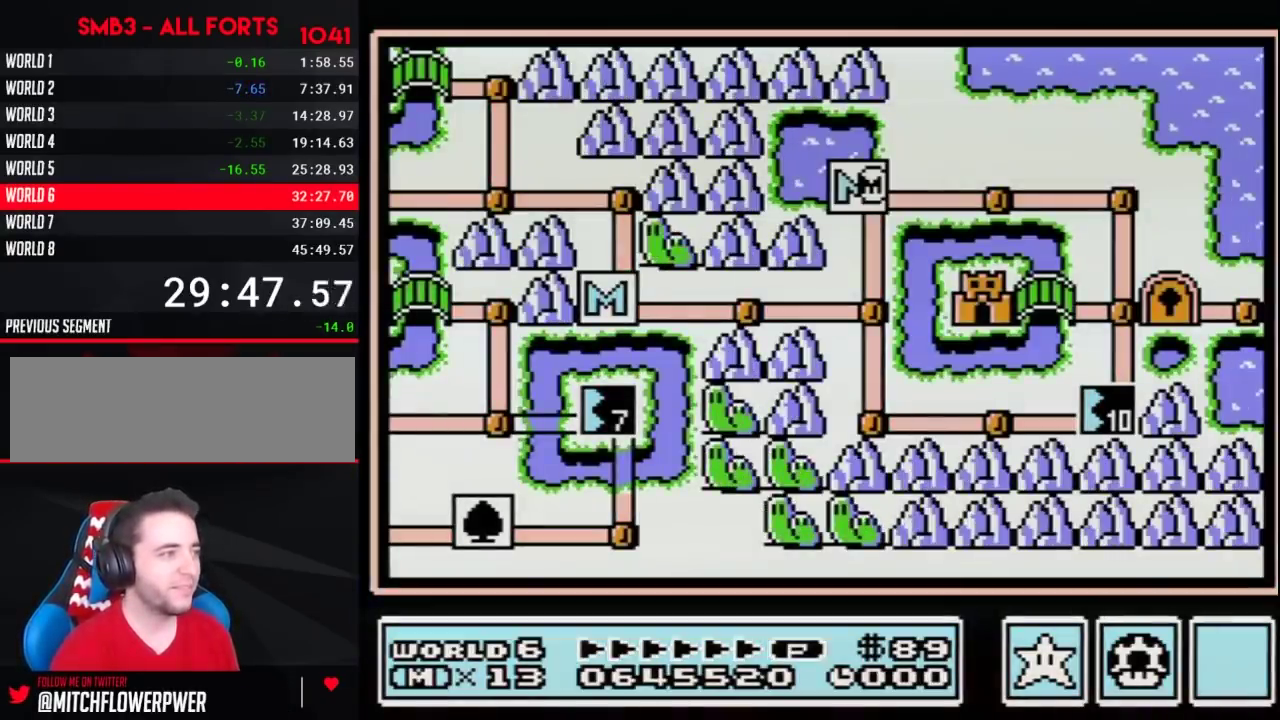
{"buttons": ["DPAD_RIGHT"], "events": []}
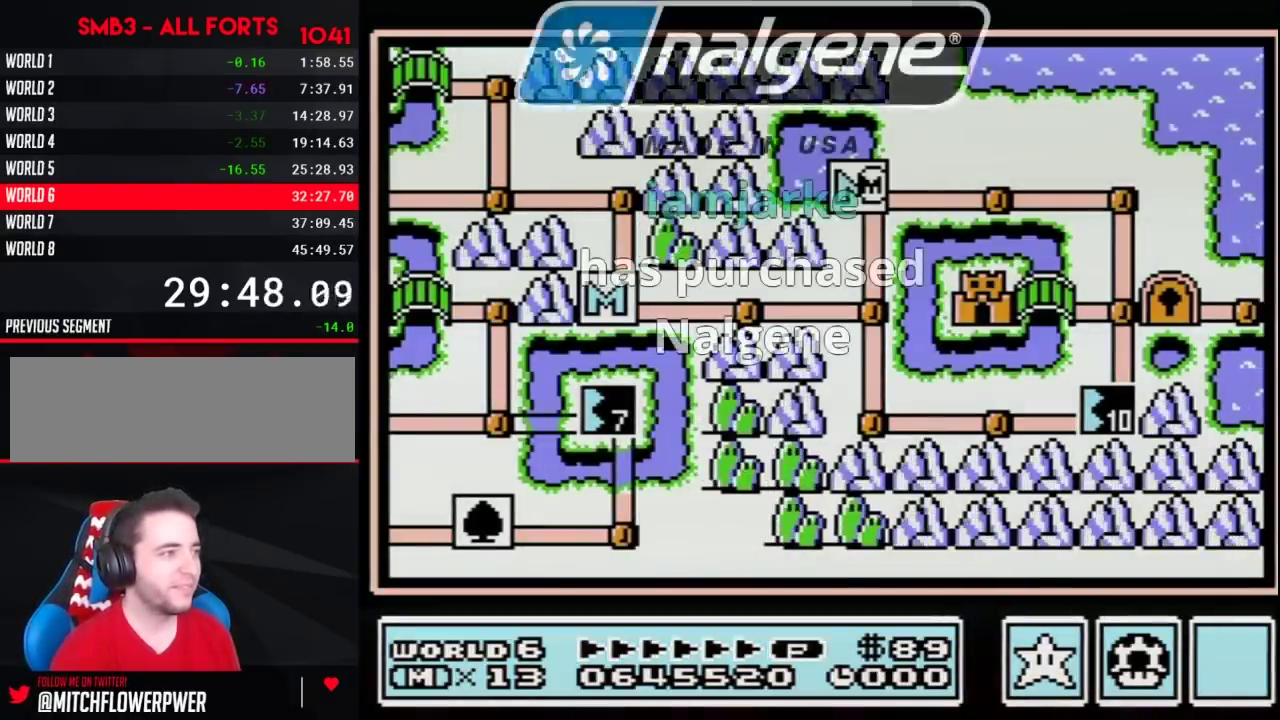
{"buttons": ["DPAD_RIGHT"], "events": []}
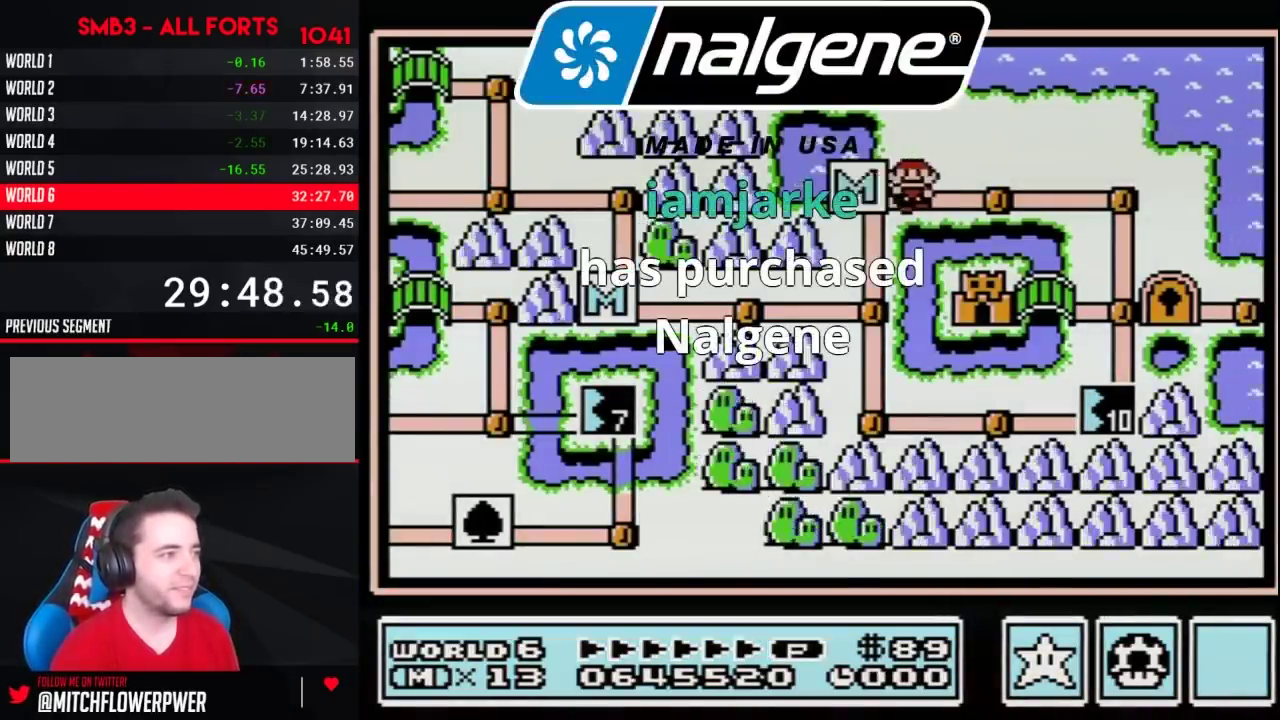
{"buttons": ["DPAD_RIGHT"], "events": []}
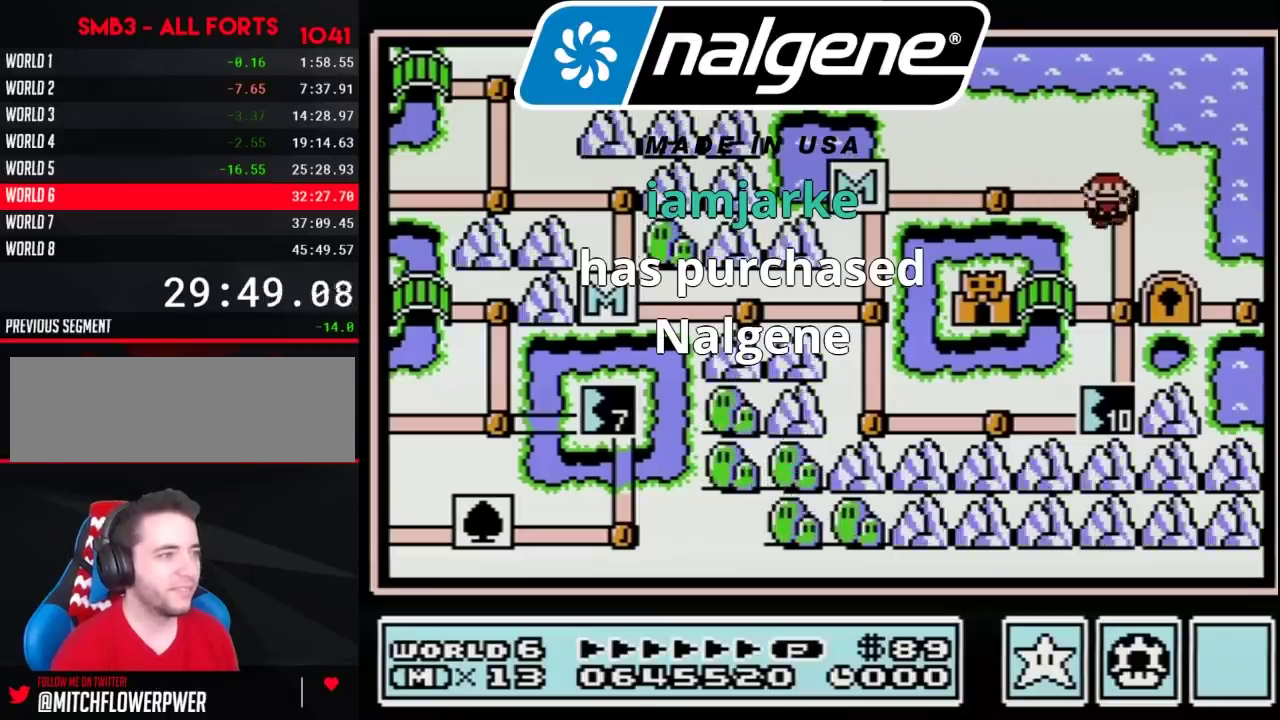
{"buttons": ["DPAD_LEFT"], "events": [[33, "DPAD_RIGHT", "up"], [67, "DPAD_DOWN", "down"], [283, "DPAD_DOWN", "up"], [400, "DPAD_LEFT", "down"]]}
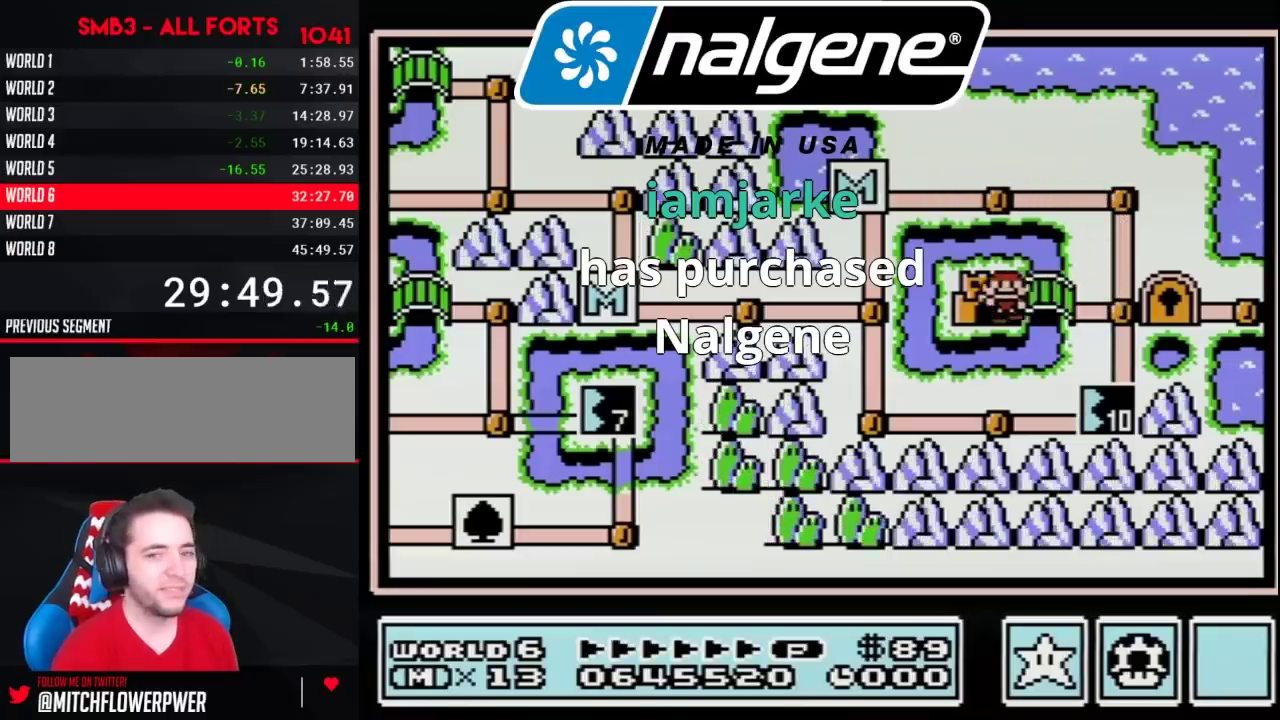
{"buttons": ["DPAD_LEFT"], "events": []}
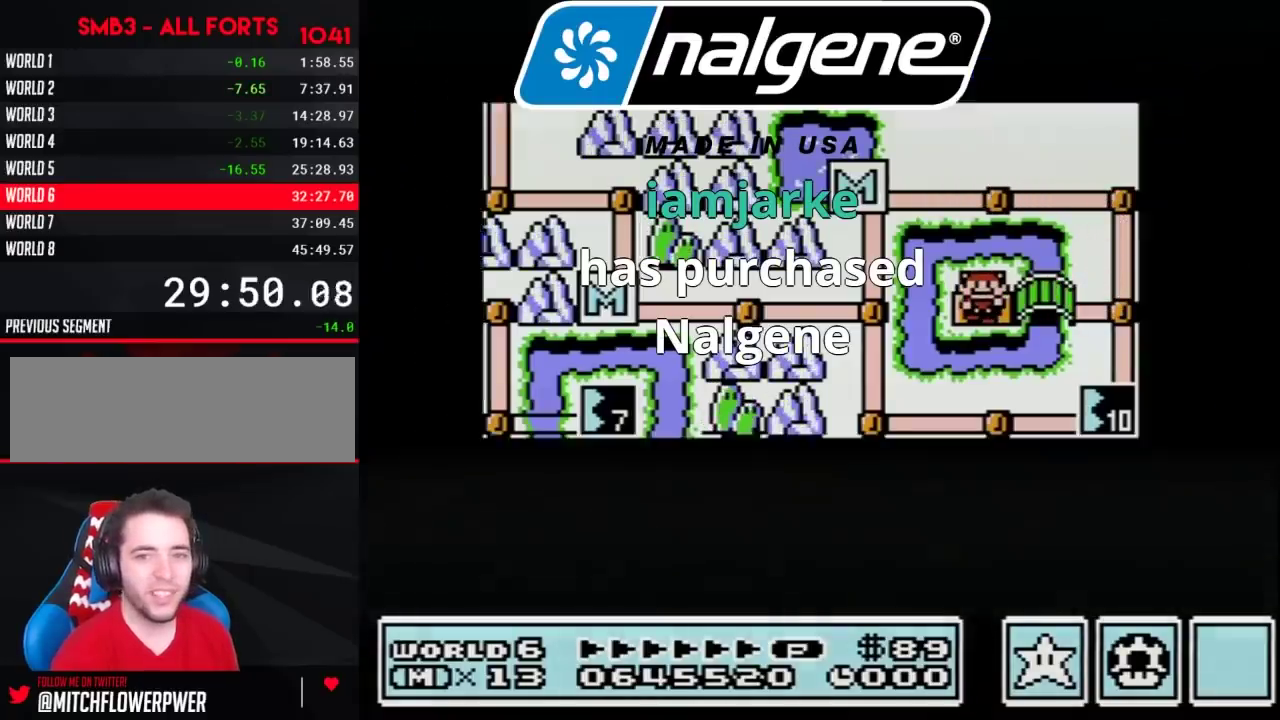
{"buttons": ["DPAD_LEFT"], "events": []}
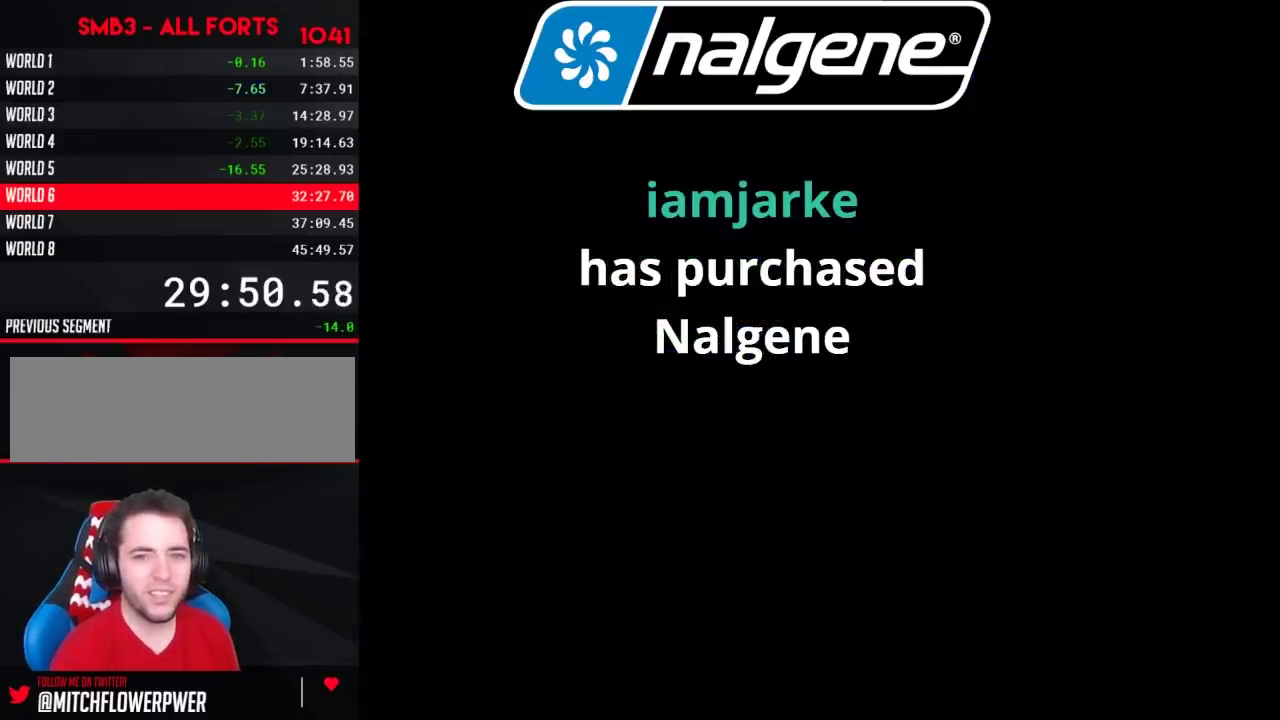
{"buttons": ["B", "DPAD_RIGHT"], "events": [[317, "DPAD_LEFT", "up"], [400, "B", "down"], [400, "DPAD_RIGHT", "down"]]}
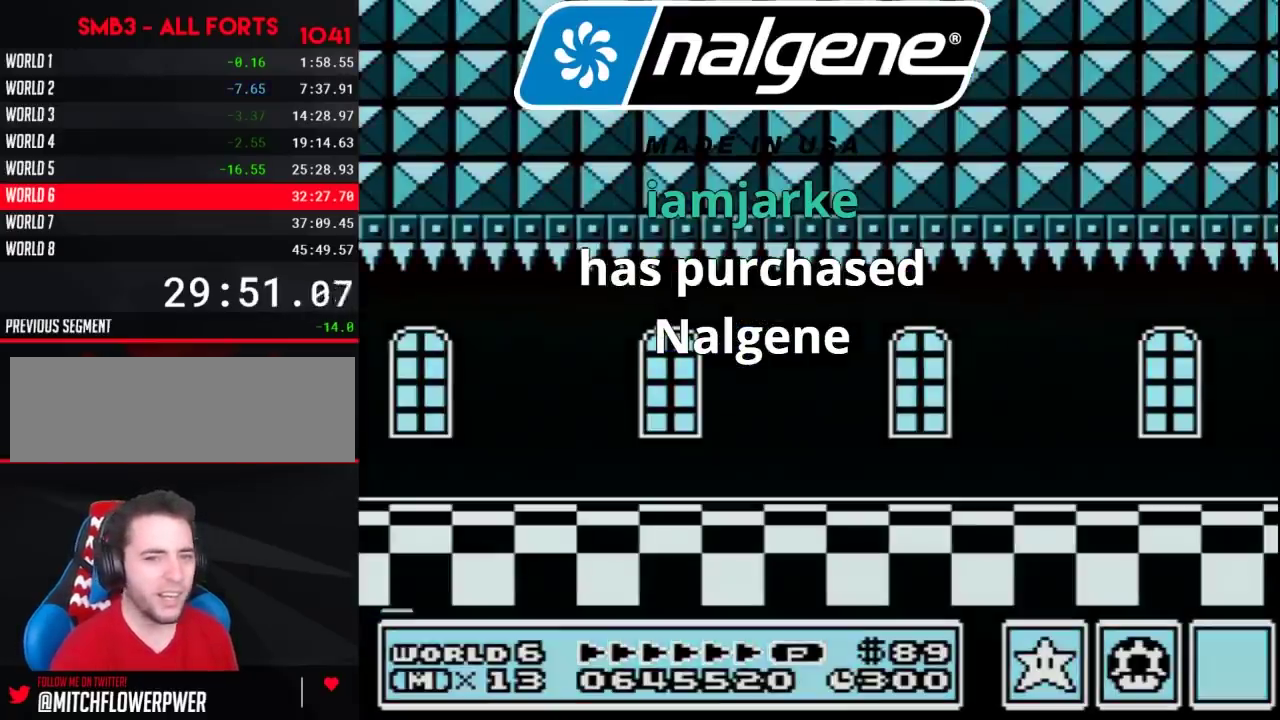
{"buttons": ["B", "DPAD_RIGHT"], "events": []}
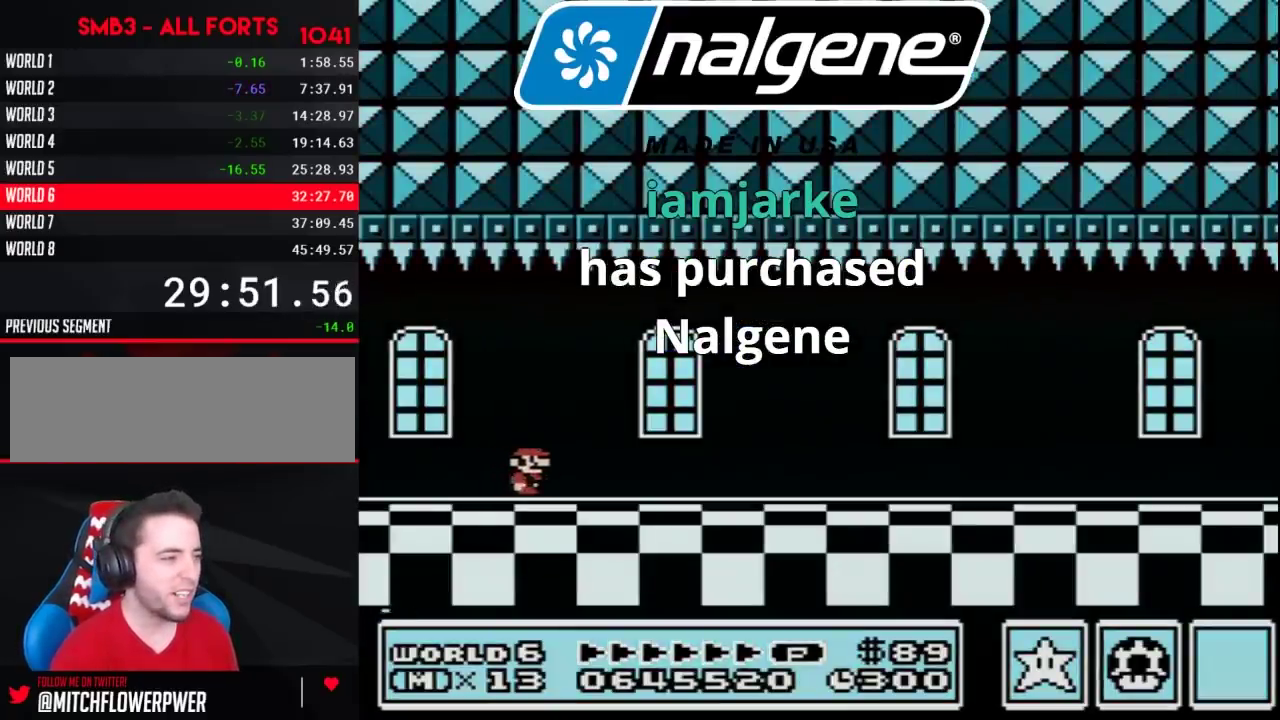
{"buttons": ["B", "DPAD_RIGHT"], "events": []}
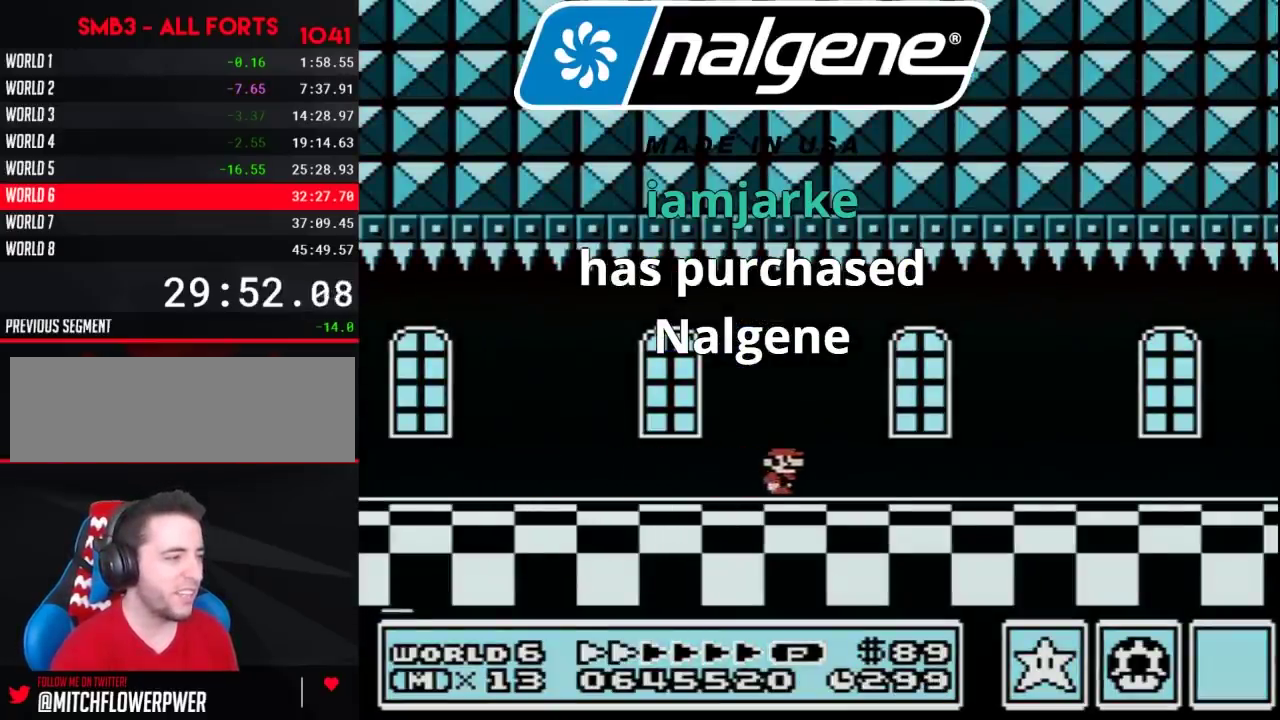
{"buttons": ["B", "DPAD_RIGHT"], "events": []}
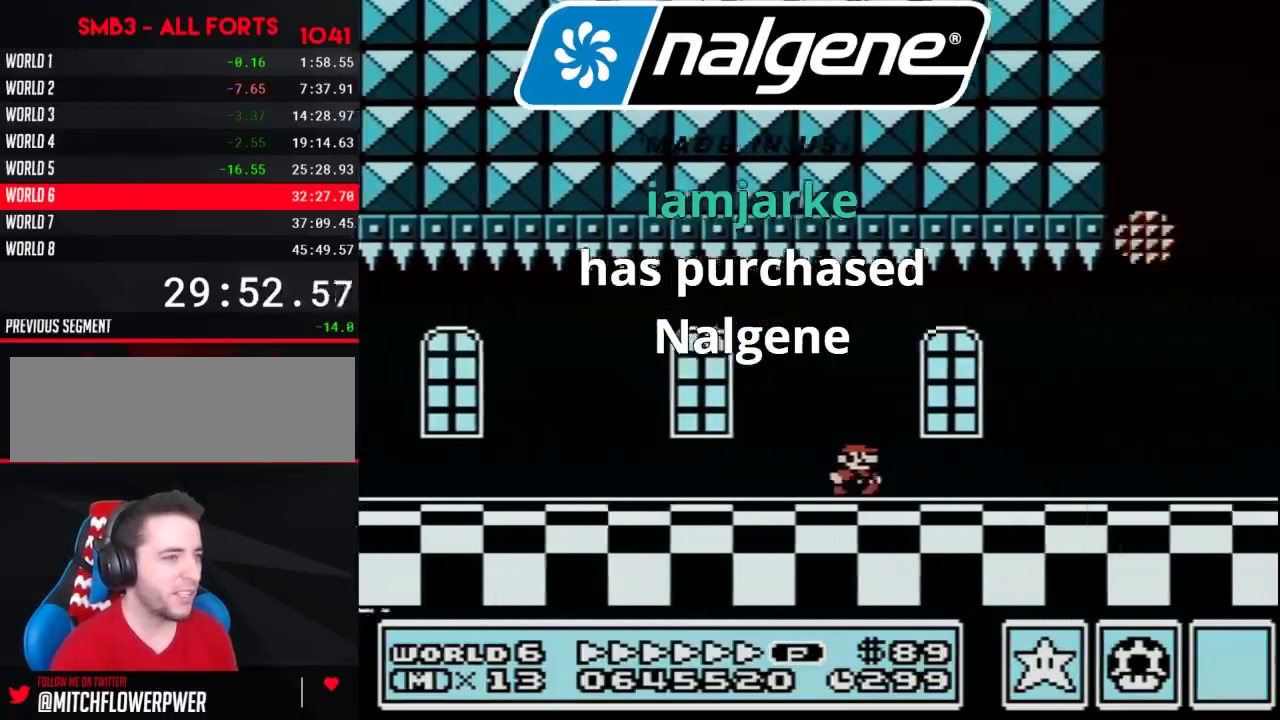
{"buttons": ["A", "B", "DPAD_LEFT"], "events": [[400, "A", "down"], [433, "DPAD_LEFT", "down"], [433, "DPAD_RIGHT", "up"]]}
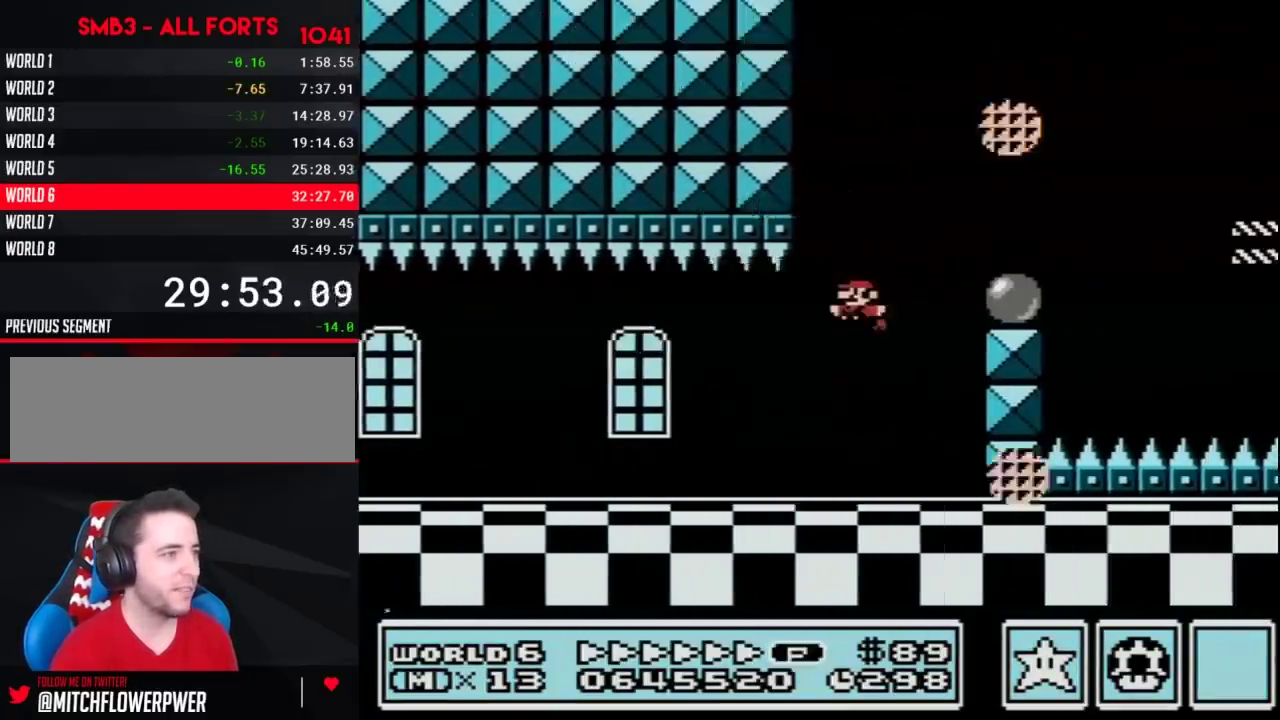
{"buttons": ["B", "SELECT"], "events": [[133, "DPAD_UP", "down"], [167, "DPAD_LEFT", "up"], [167, "DPAD_RIGHT", "down"], [167, "DPAD_UP", "up"], [183, "A", "up"], [283, "DPAD_RIGHT", "up"], [433, "DPAD_RIGHT", "down"], [500, "DPAD_RIGHT", "up"], [500, "SELECT", "down"]]}
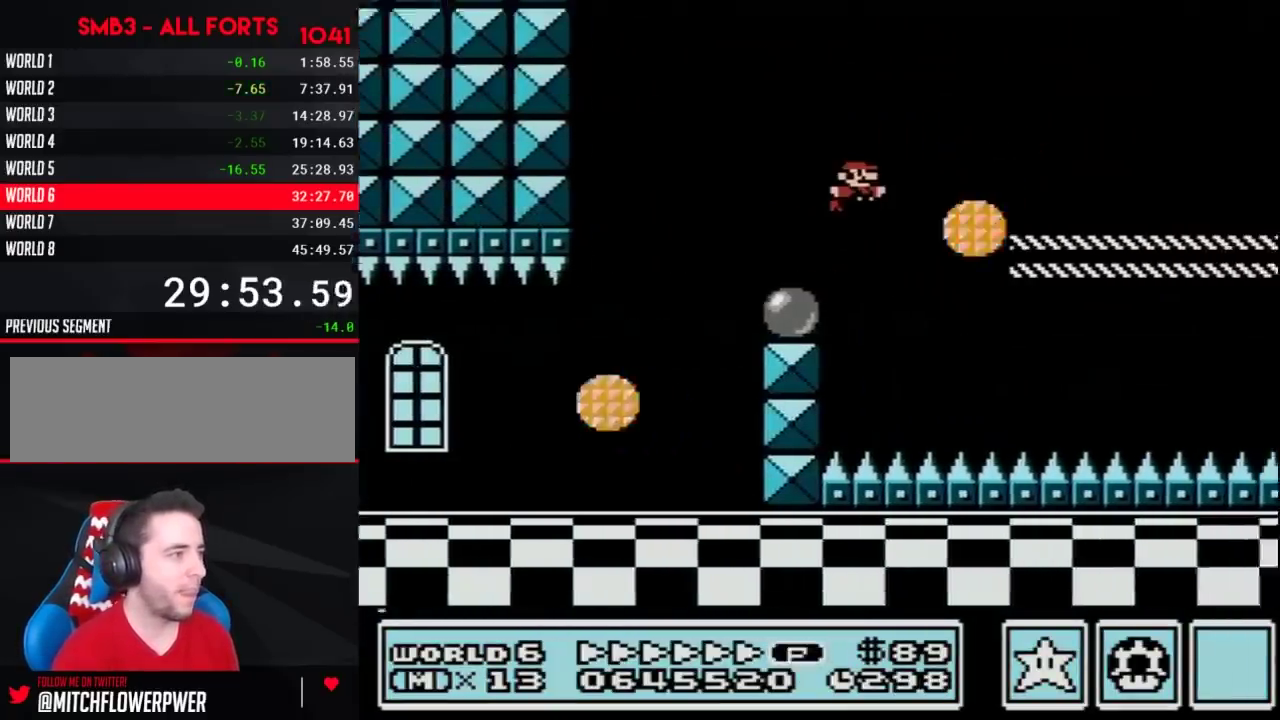
{"buttons": ["B", "DPAD_RIGHT"], "events": [[33, "A", "down"], [33, "DPAD_RIGHT", "down"], [33, "SELECT", "up"], [133, "A", "up"]]}
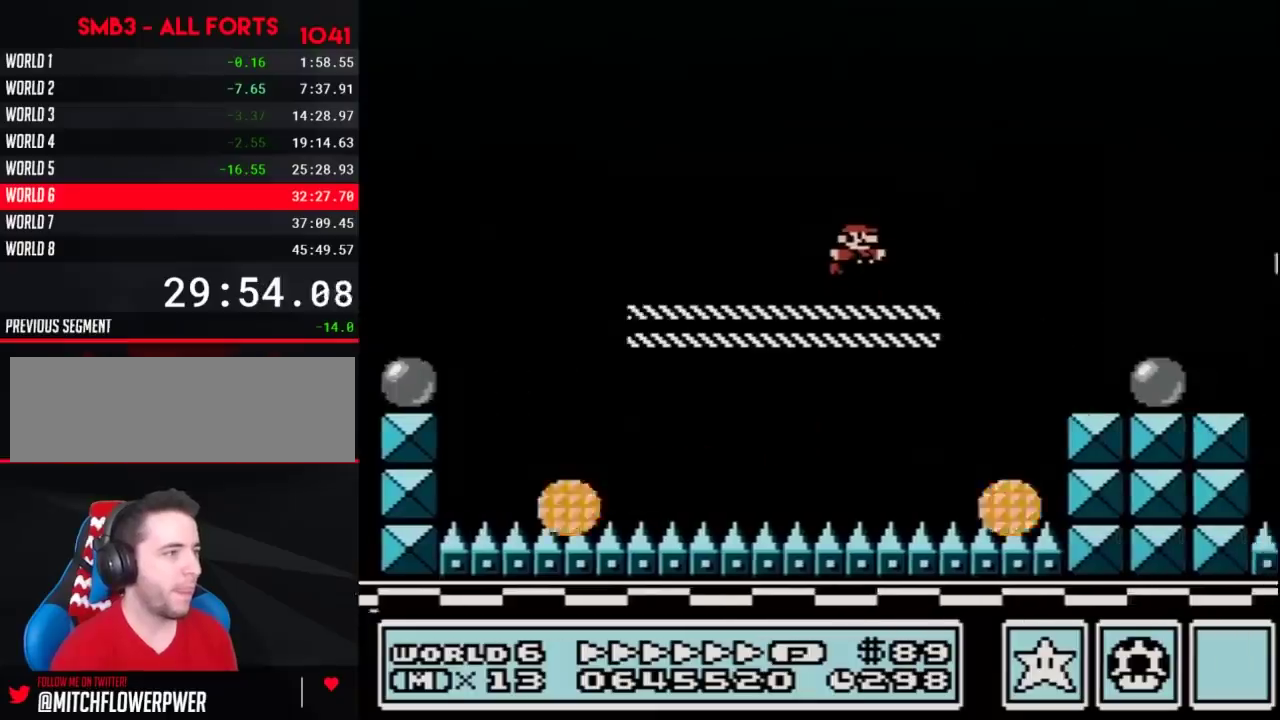
{"buttons": ["B", "DPAD_RIGHT"], "events": [[67, "A", "down"], [350, "A", "up"]]}
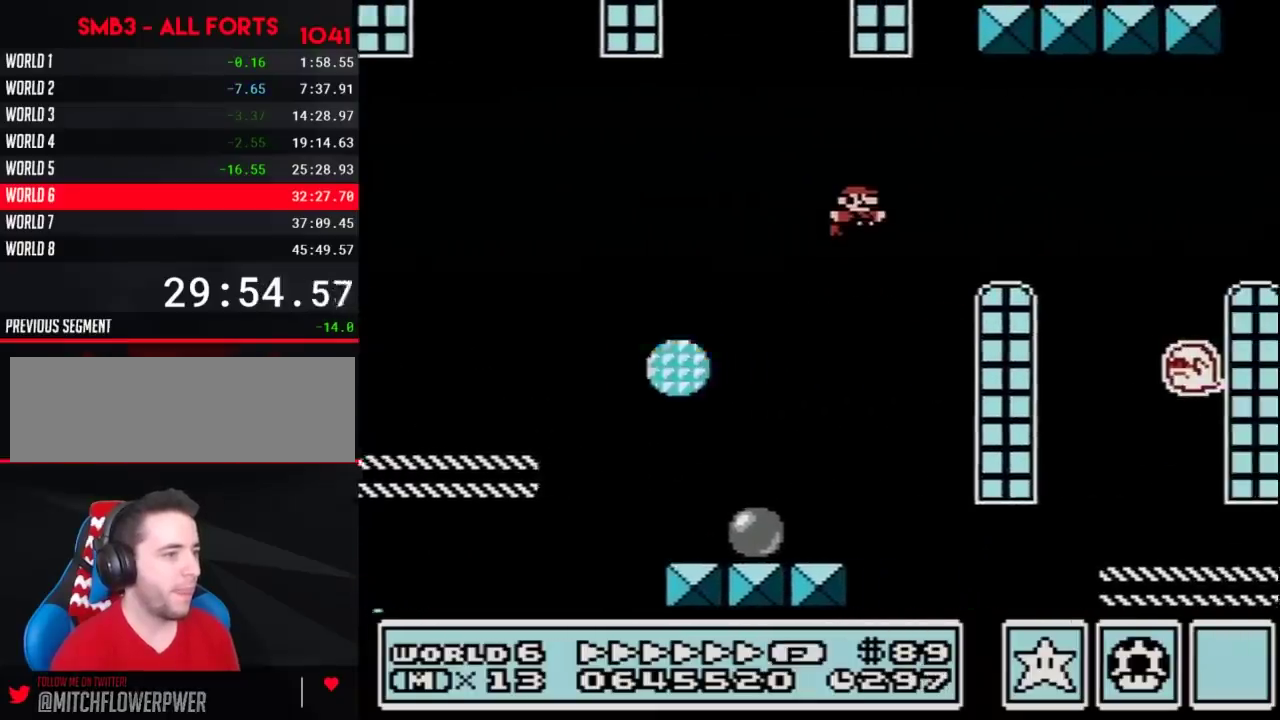
{"buttons": ["B", "DPAD_RIGHT"], "events": []}
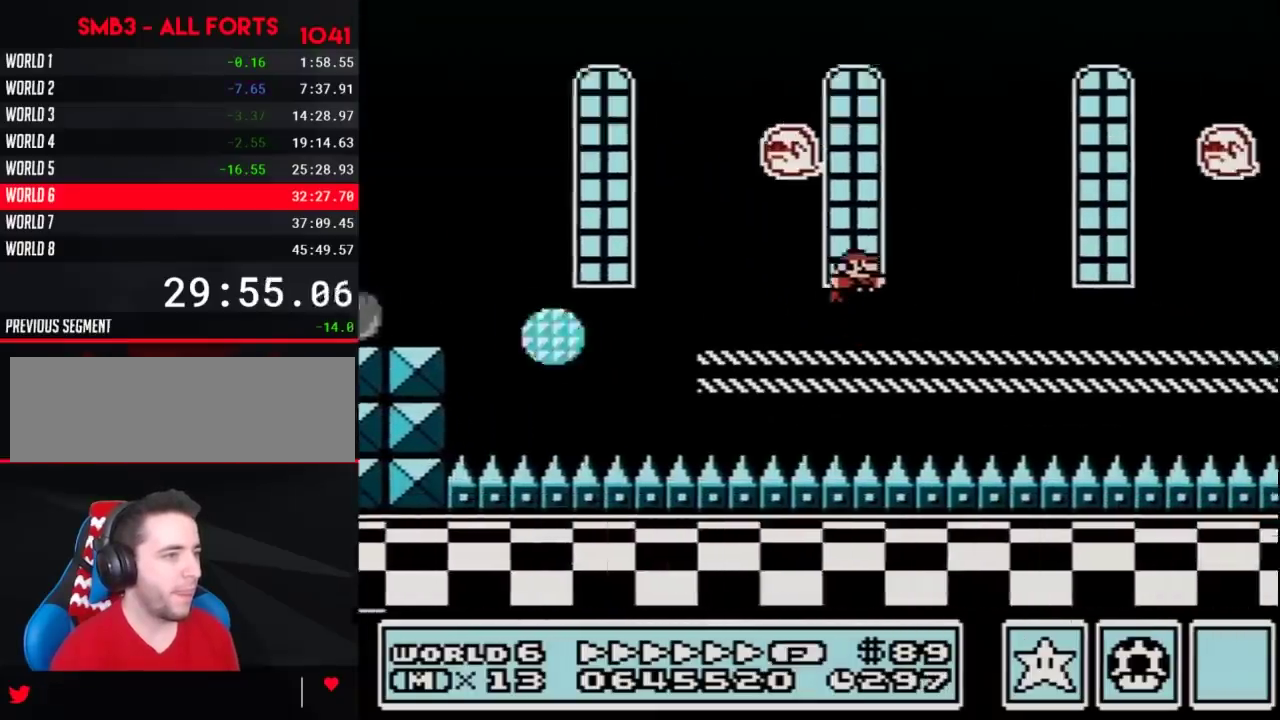
{"buttons": ["B", "DPAD_RIGHT"], "events": [[67, "A", "down"], [133, "A", "up"]]}
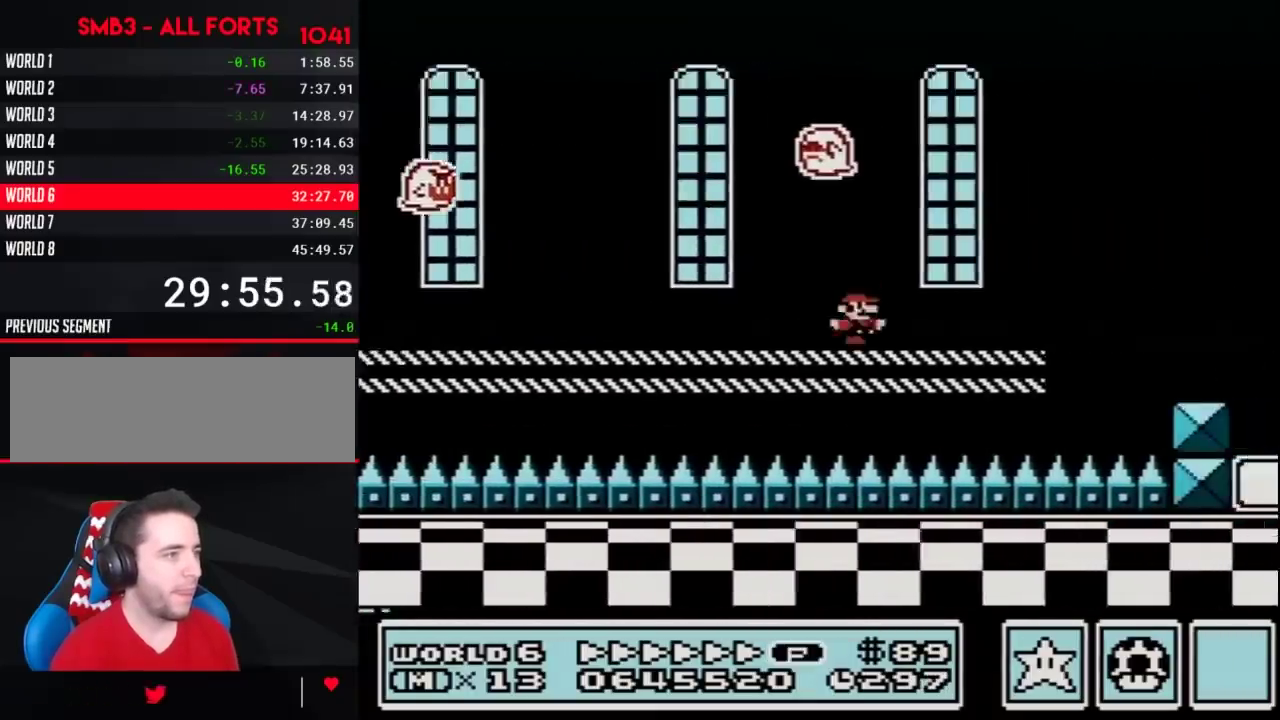
{"buttons": ["A", "B", "DPAD_RIGHT"], "events": [[133, "A", "down"]]}
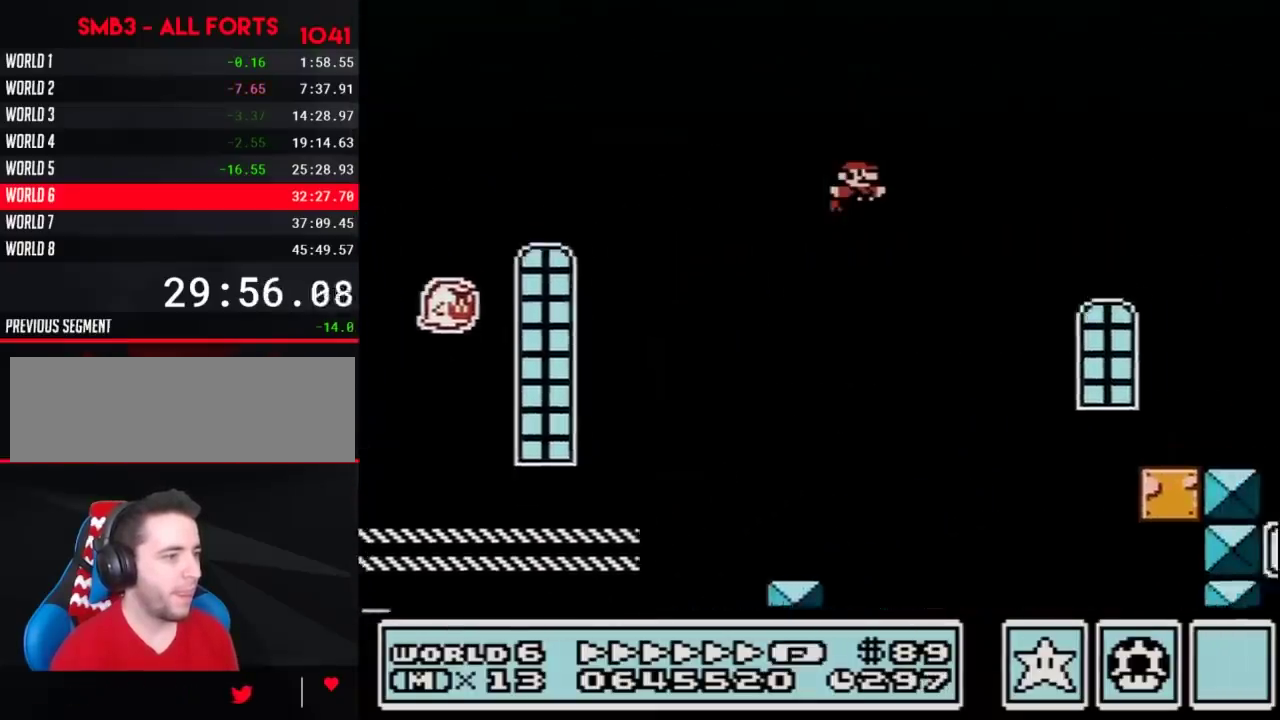
{"buttons": ["B", "DPAD_RIGHT"], "events": [[150, "A", "up"]]}
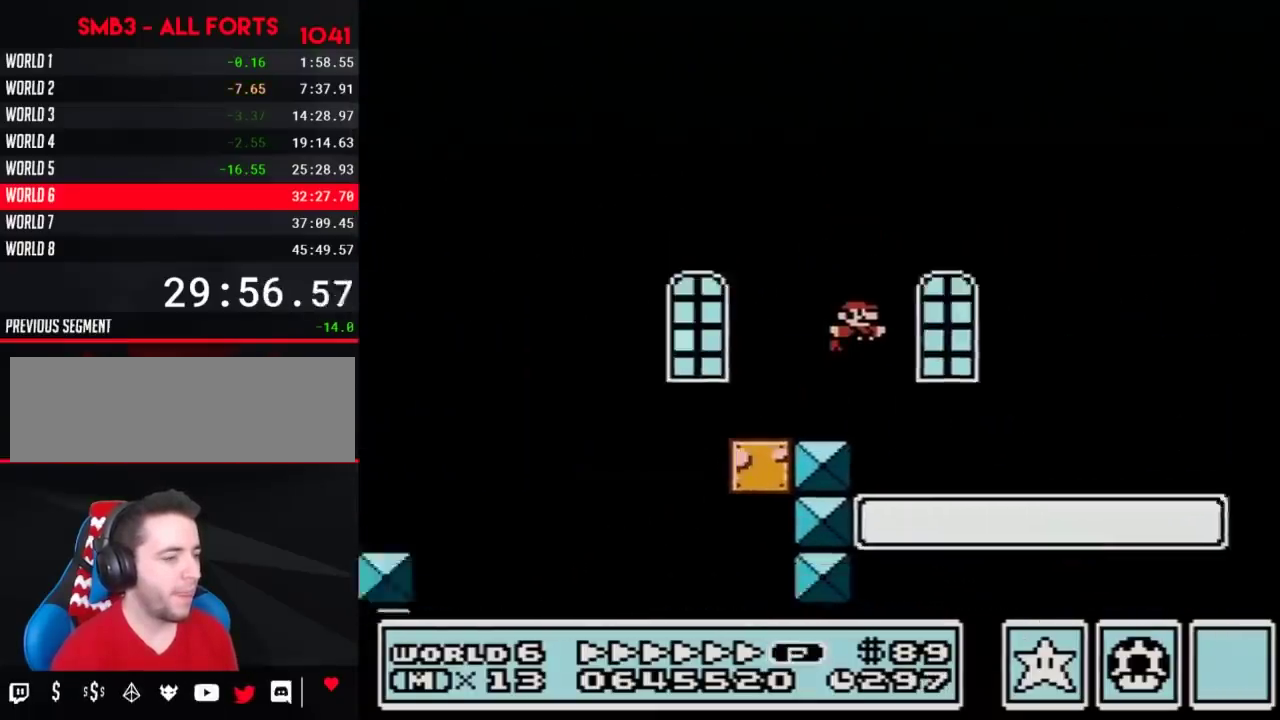
{"buttons": ["A", "B", "DPAD_RIGHT"], "events": [[467, "A", "down"]]}
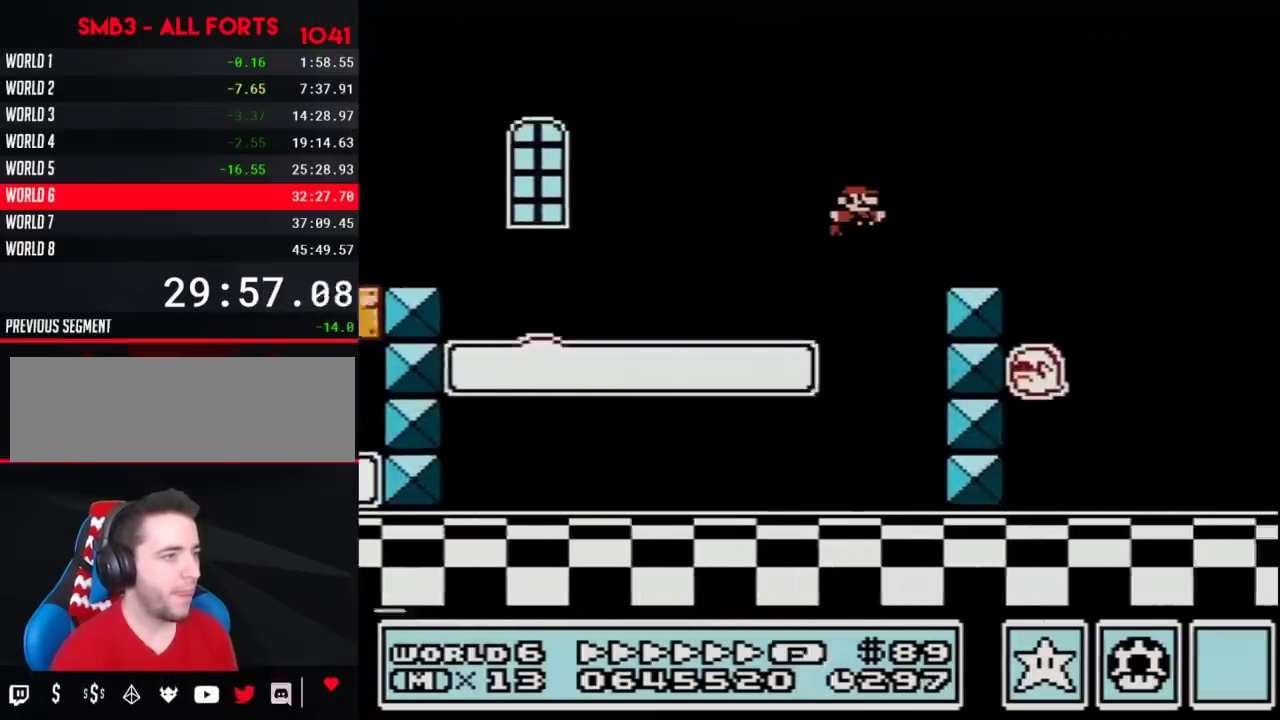
{"buttons": ["B", "DPAD_RIGHT"], "events": [[217, "A", "up"]]}